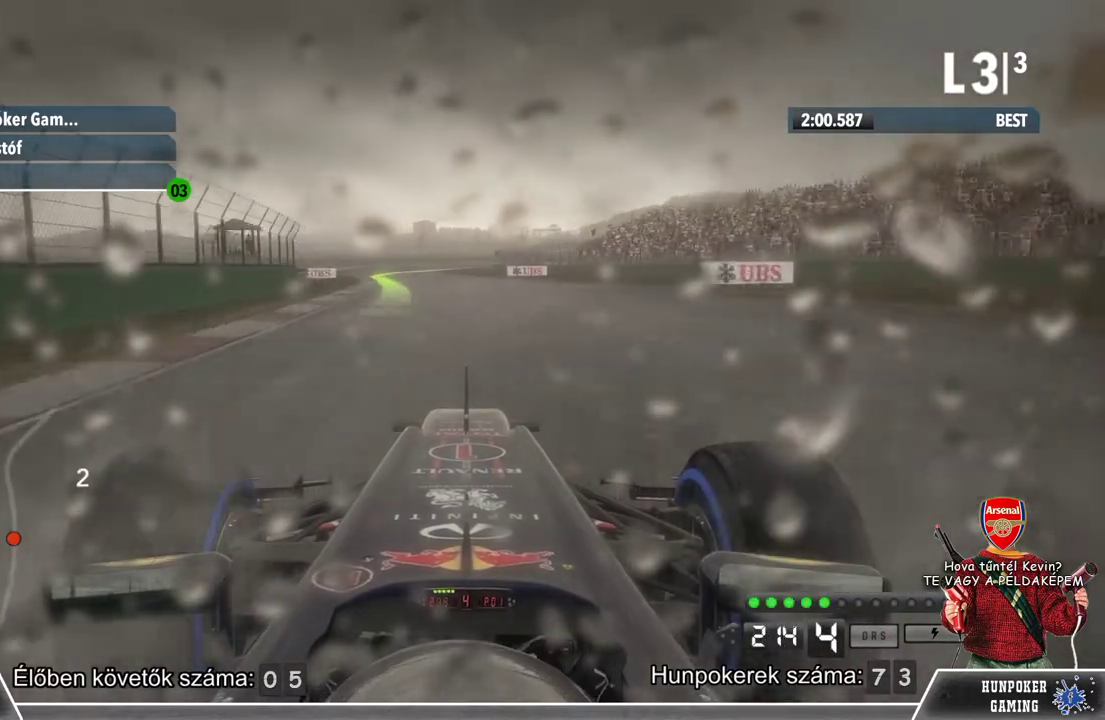
Gameplay with a controller (Xbox layout); each line is a JSON object with the inputs held at the frame after it. "events" lists button and stick changes between this image and that frame as [ms after this image, input, new state], when the widget could be followed in between.
{"buttons": ["R2"], "left_stick": "left", "right_stick": "center", "events": []}
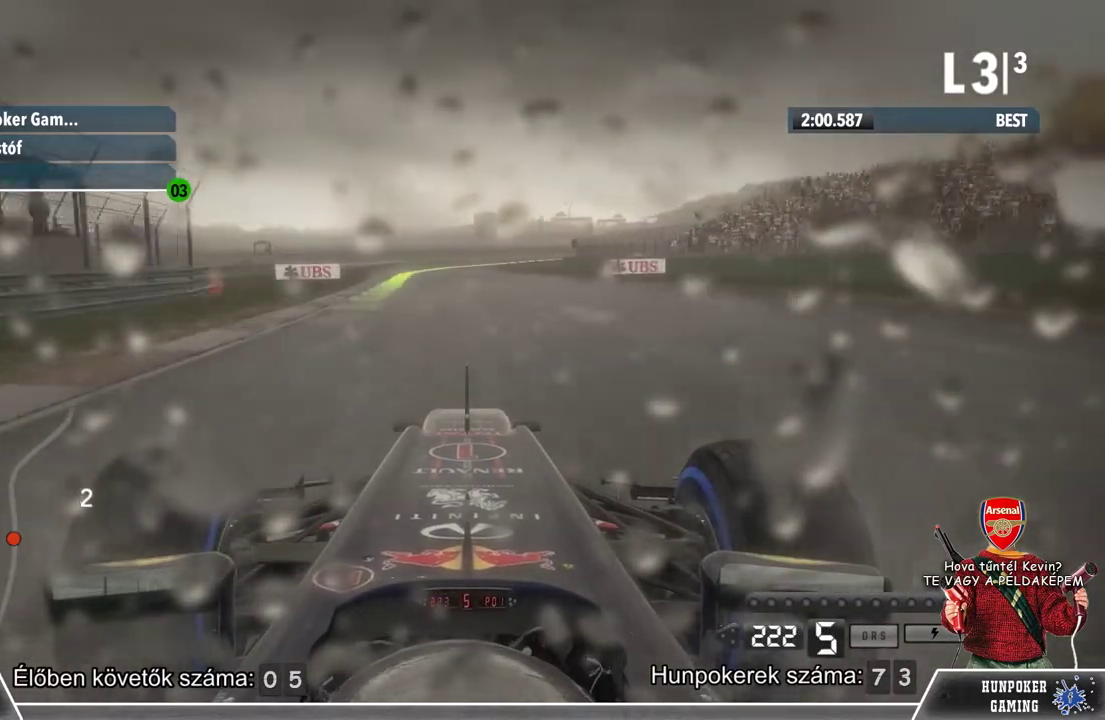
{"buttons": ["R2"], "left_stick": "center", "right_stick": "center", "events": [[367, "left_stick", "center"]]}
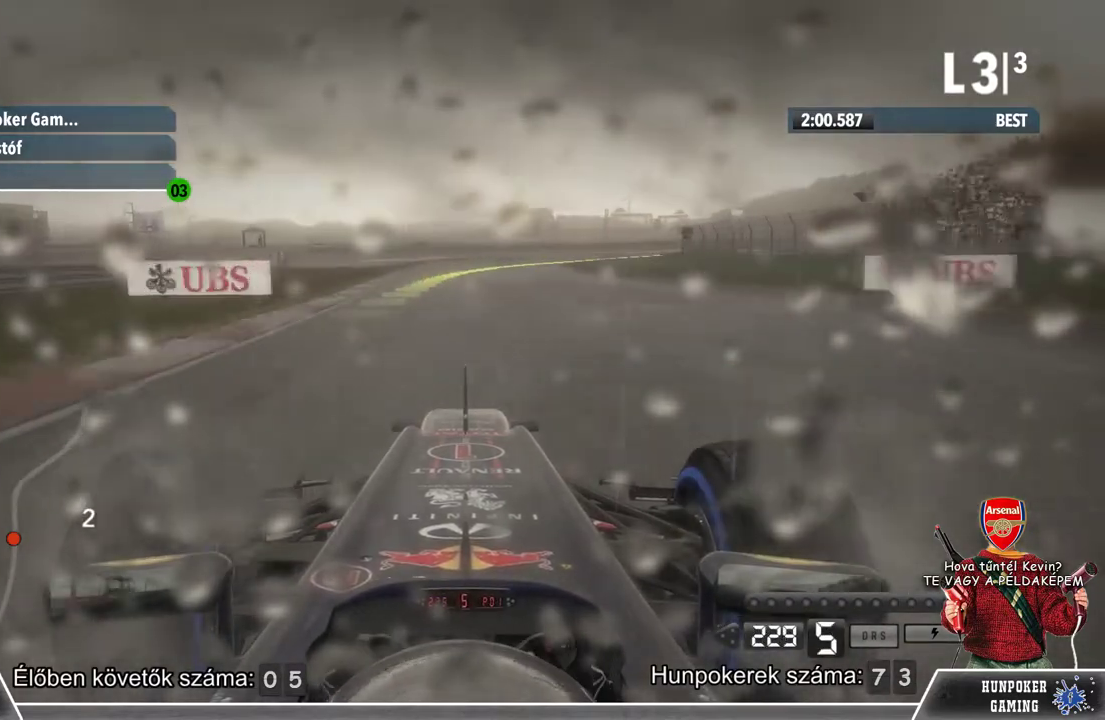
{"buttons": ["R2"], "left_stick": "center", "right_stick": "center", "events": []}
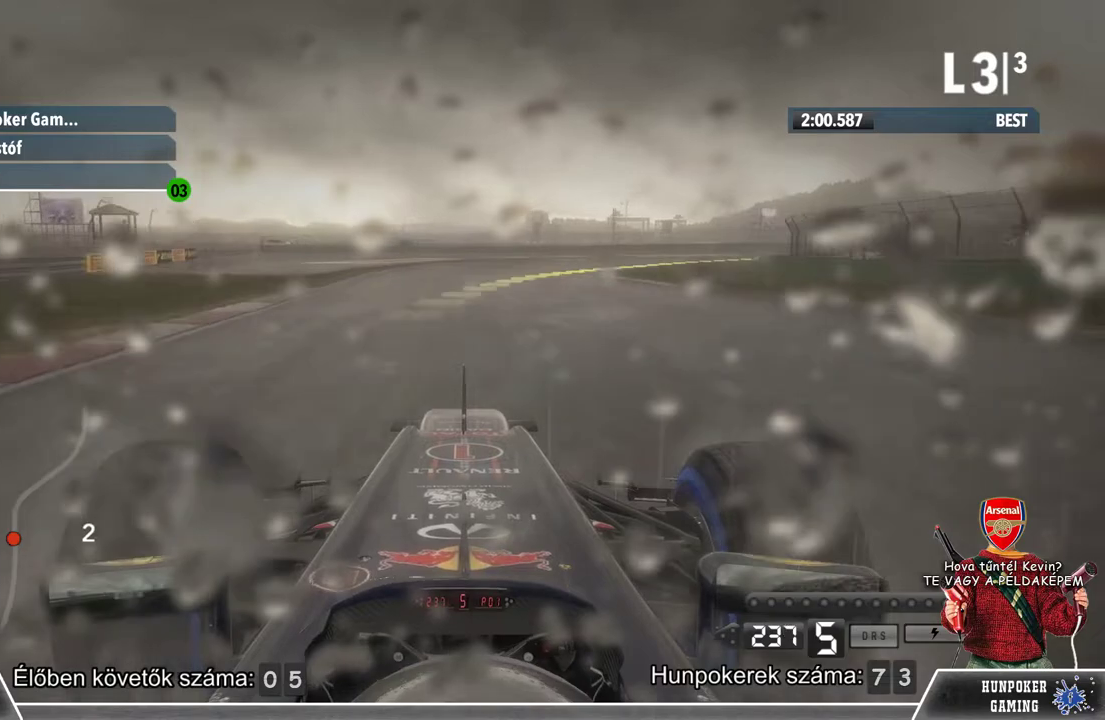
{"buttons": [], "left_stick": "right", "right_stick": "center", "events": [[33, "left_stick", "right"], [133, "R2", "up"]]}
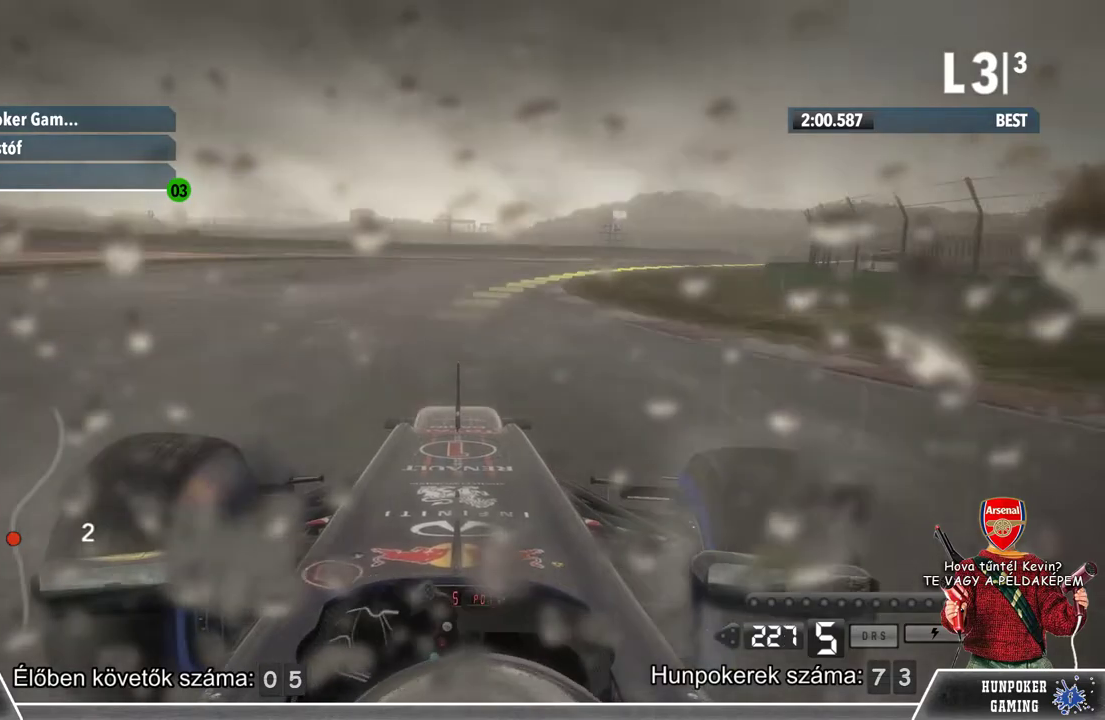
{"buttons": [], "left_stick": "right", "right_stick": "center", "events": []}
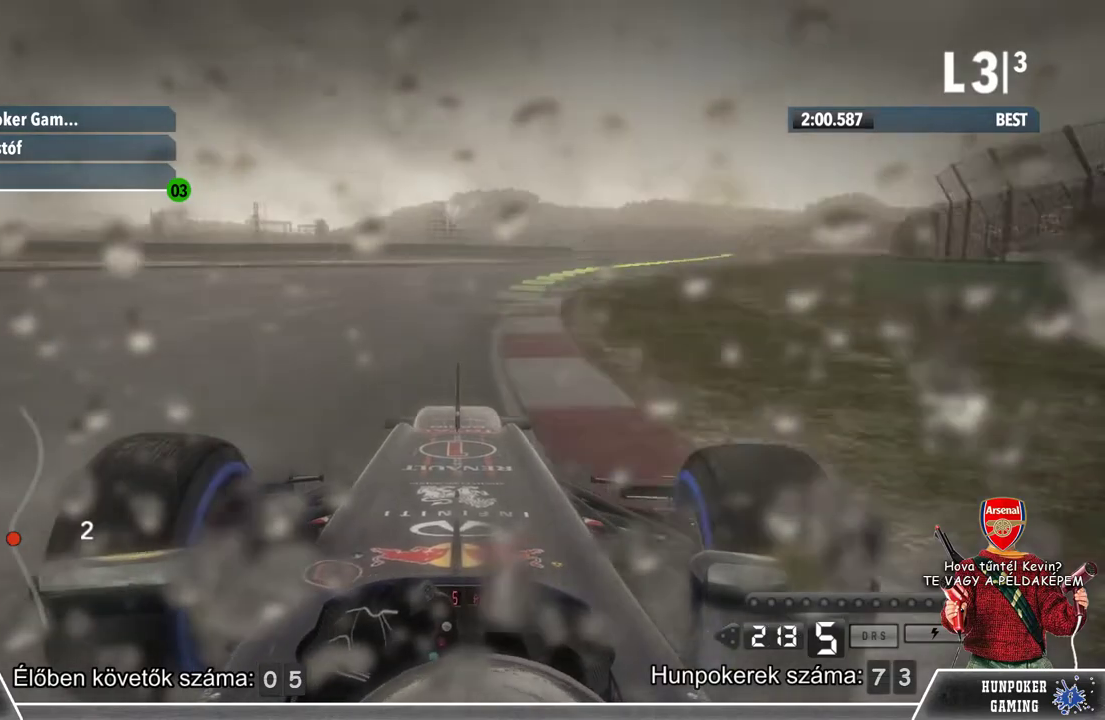
{"buttons": ["R2"], "left_stick": "right", "right_stick": "center", "events": [[133, "R2", "down"]]}
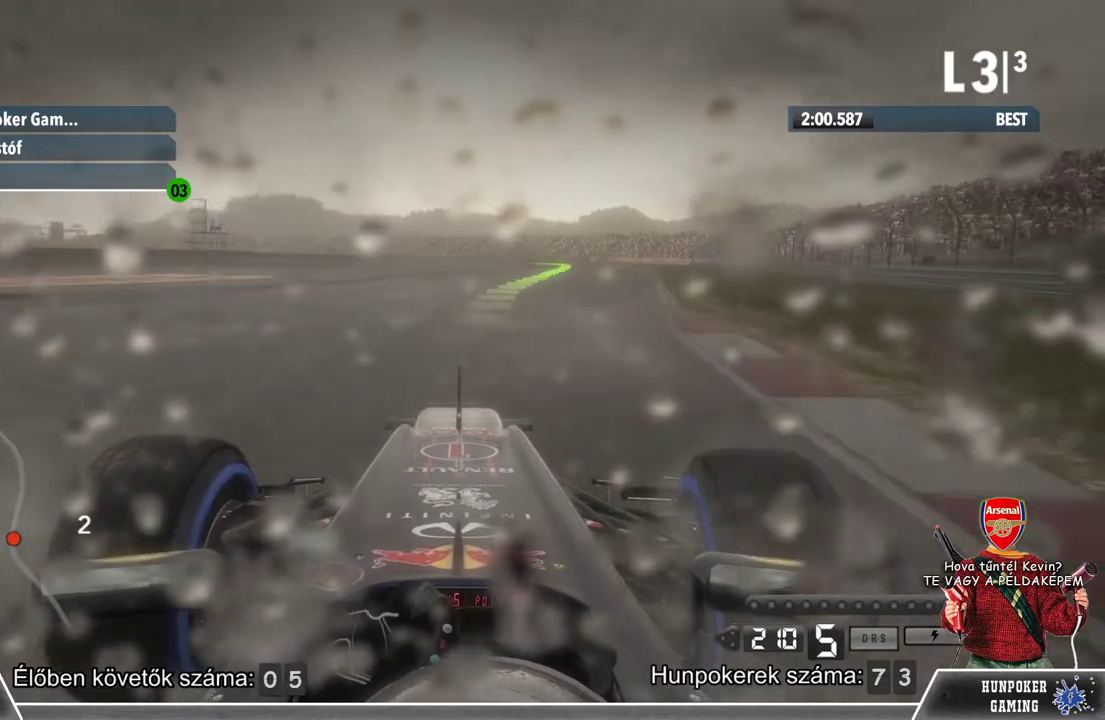
{"buttons": ["R2"], "left_stick": "center", "right_stick": "center", "events": [[367, "left_stick", "center"]]}
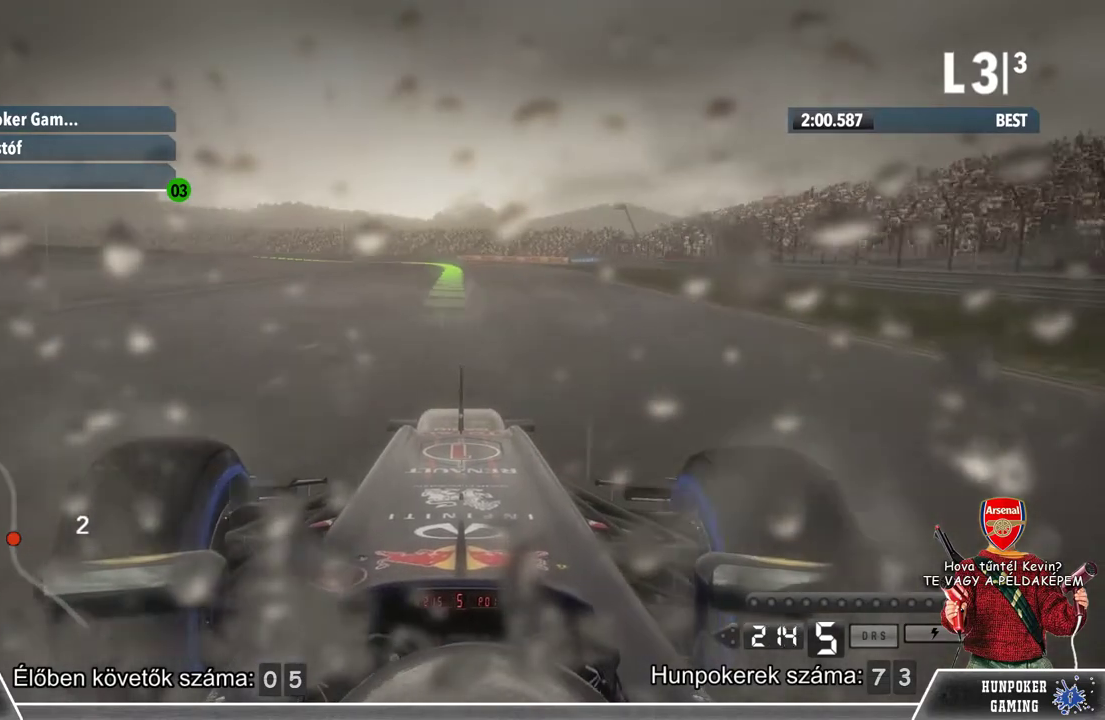
{"buttons": ["R2"], "left_stick": "center", "right_stick": "center", "events": []}
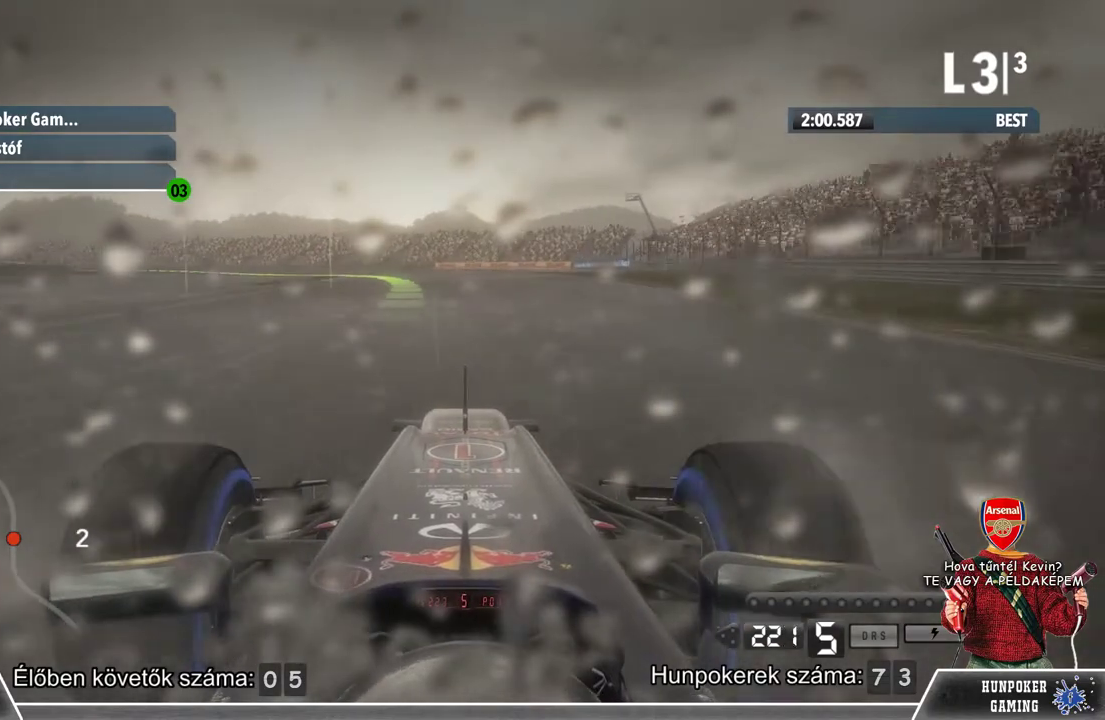
{"buttons": ["R2"], "left_stick": "left", "right_stick": "center", "events": [[33, "left_stick", "left"], [267, "left_stick", "center"], [400, "left_stick", "left"]]}
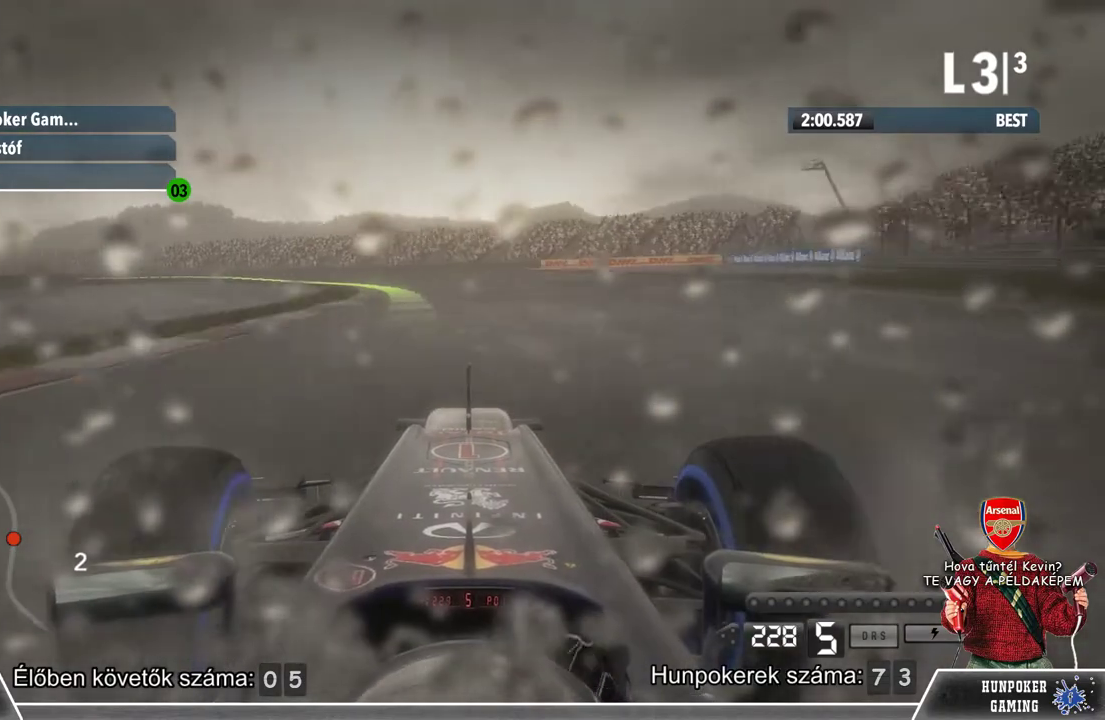
{"buttons": ["R2"], "left_stick": "left", "right_stick": "center", "events": [[300, "left_stick", "center"], [500, "left_stick", "left"]]}
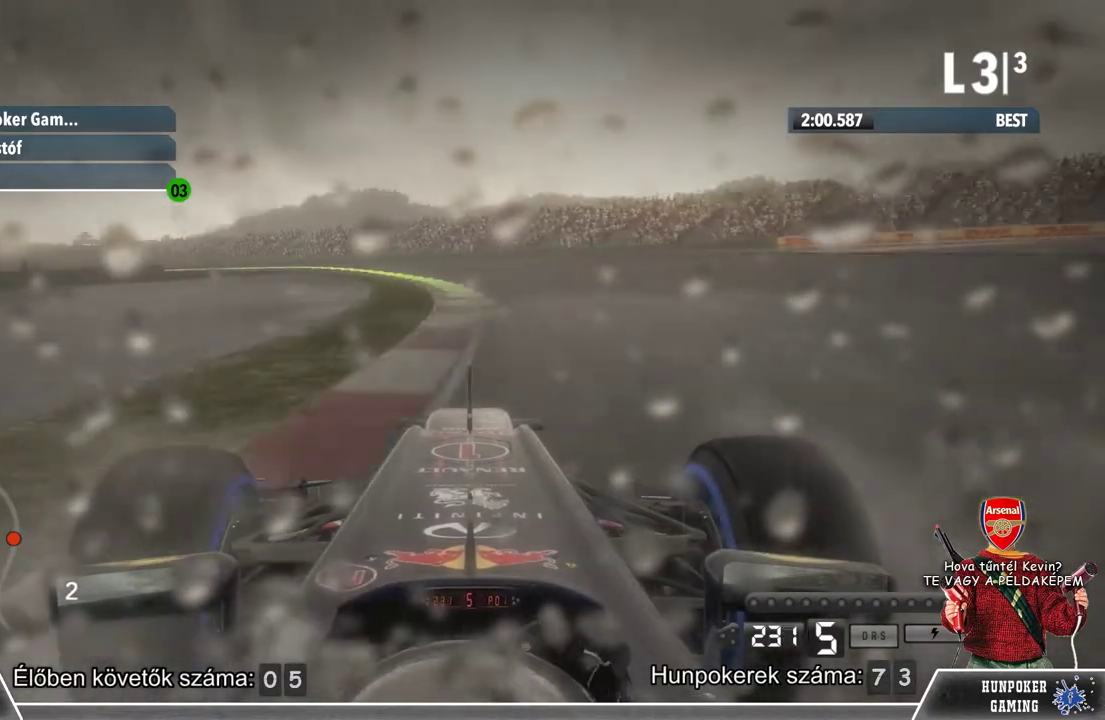
{"buttons": ["R2"], "left_stick": "left", "right_stick": "center", "events": [[167, "left_stick", "center"], [400, "left_stick", "left"]]}
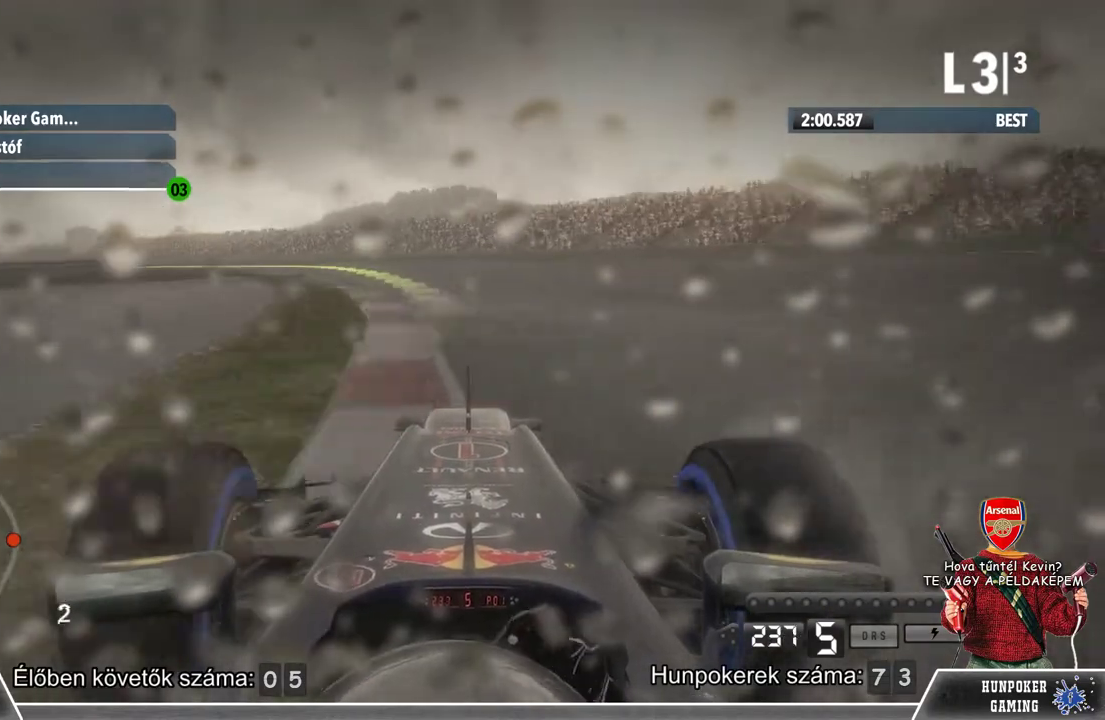
{"buttons": ["R2"], "left_stick": "left", "right_stick": "center", "events": [[367, "R2", "up"], [500, "R2", "down"]]}
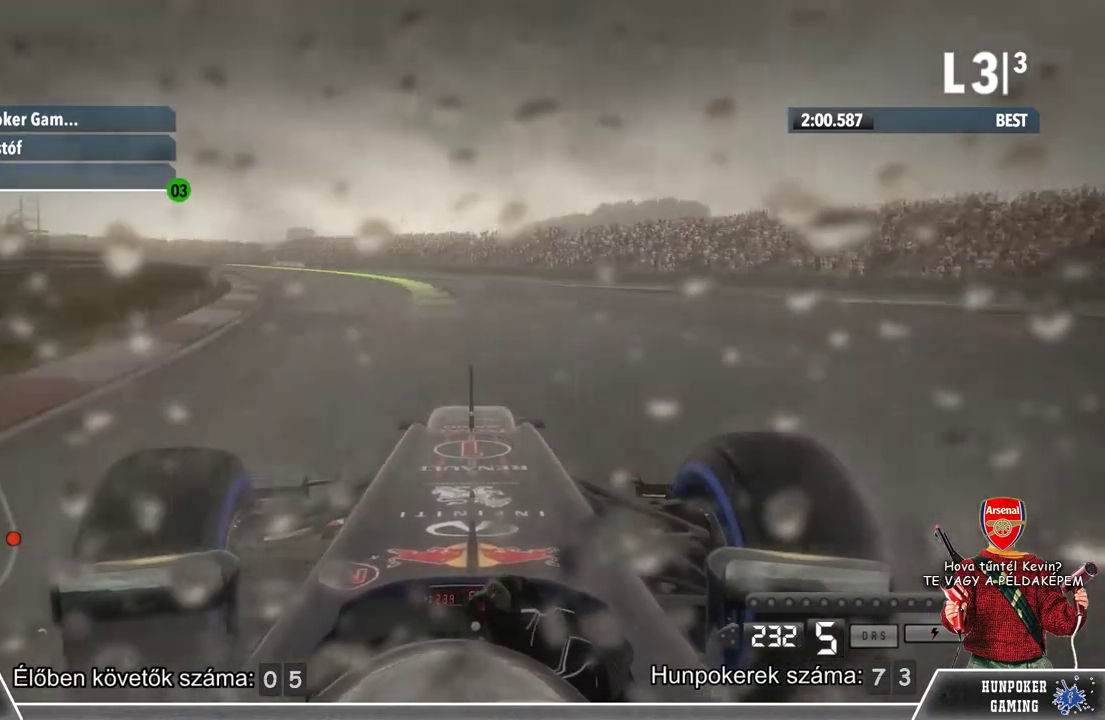
{"buttons": ["R2"], "left_stick": "left", "right_stick": "center", "events": []}
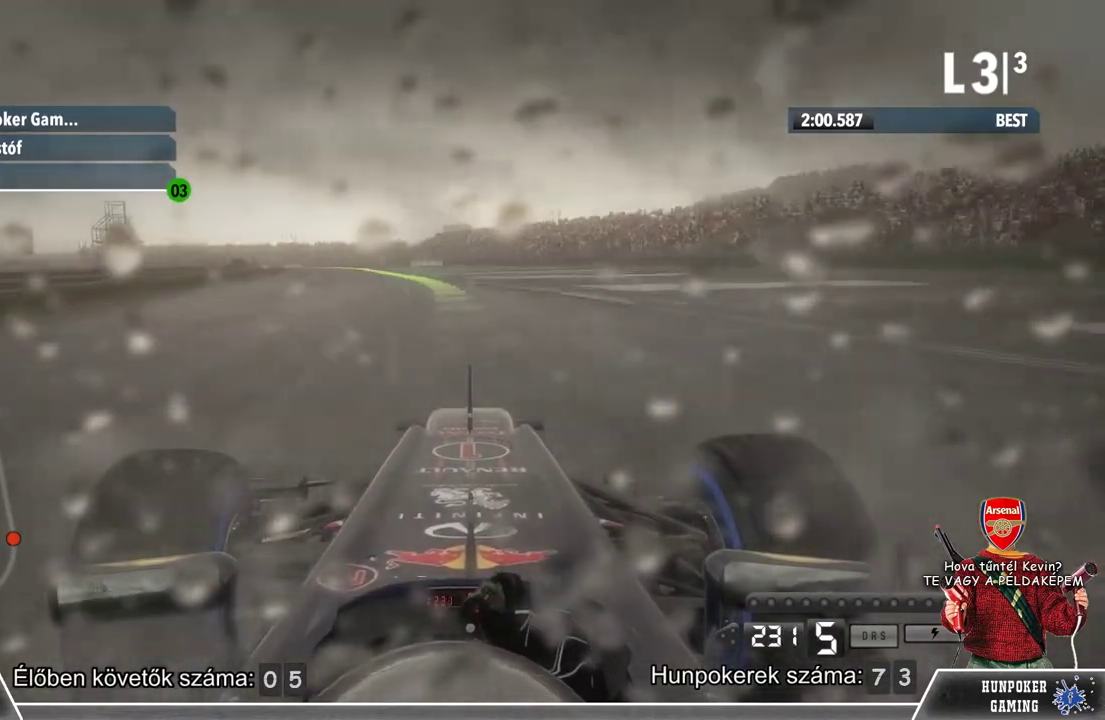
{"buttons": ["R2"], "left_stick": "right", "right_stick": "center", "events": [[133, "left_stick", "center"], [500, "left_stick", "right"]]}
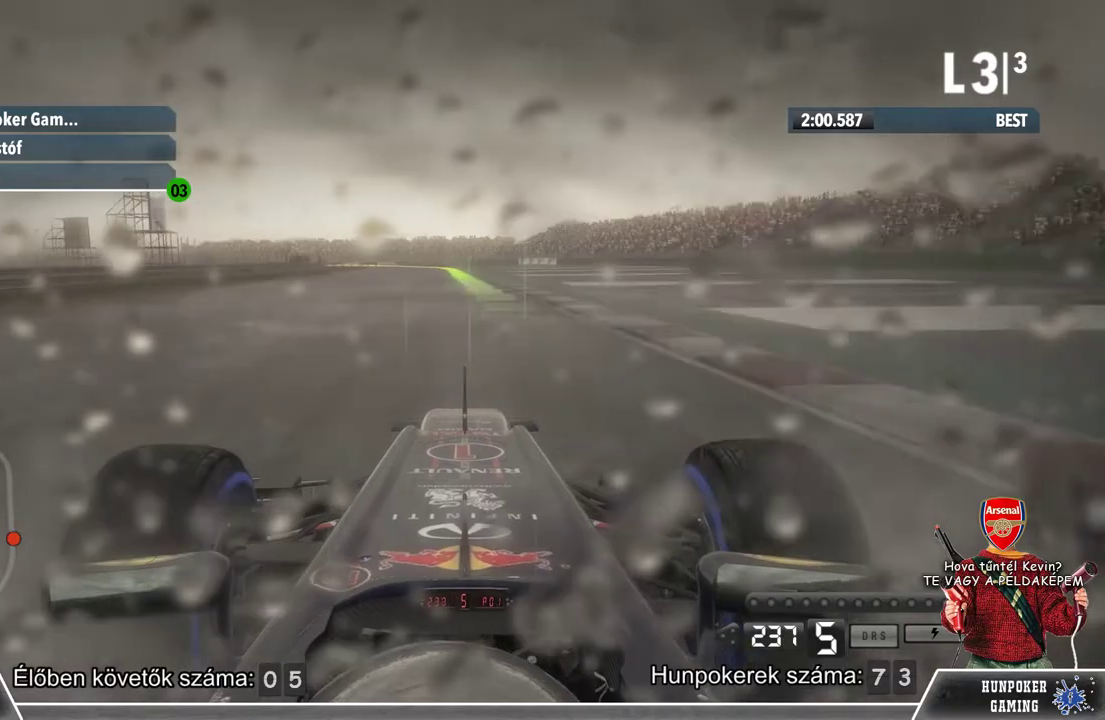
{"buttons": ["R2"], "left_stick": "left", "right_stick": "center", "events": [[100, "left_stick", "center"], [267, "left_stick", "left"]]}
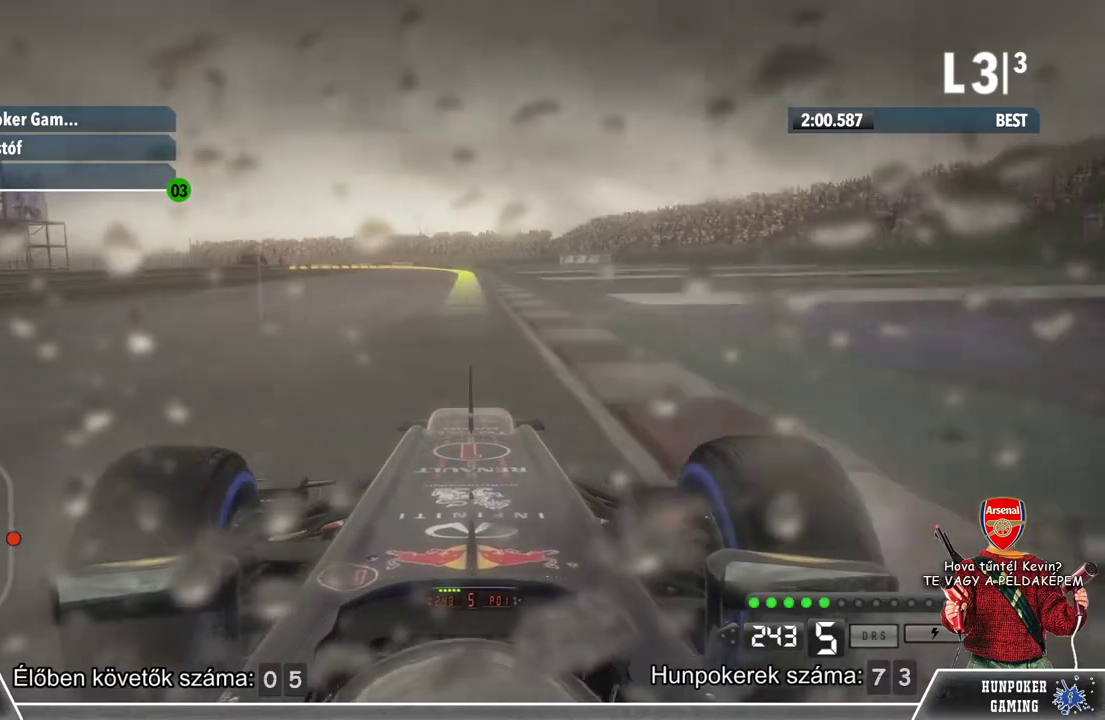
{"buttons": ["L2"], "left_stick": "center", "right_stick": "center", "events": [[33, "left_stick", "center"], [233, "left_stick", "right"], [400, "L2", "down"], [433, "R2", "up"], [433, "left_stick", "center"]]}
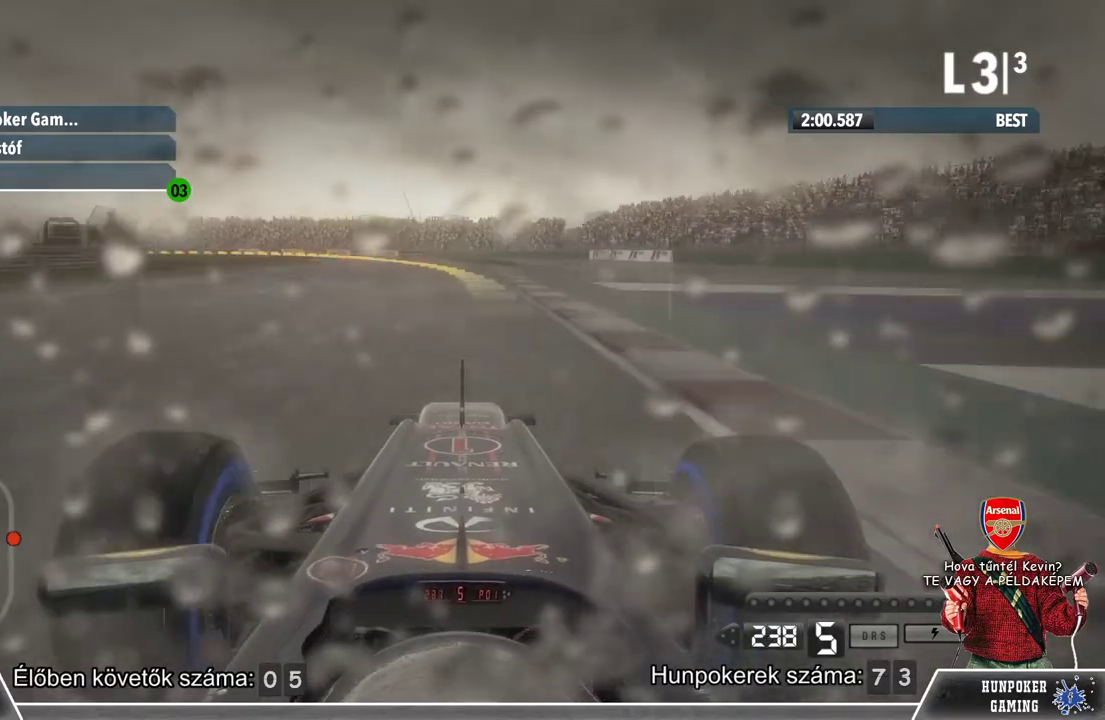
{"buttons": [], "left_stick": "left", "right_stick": "center", "events": [[100, "left_stick", "left"], [433, "L2", "up"]]}
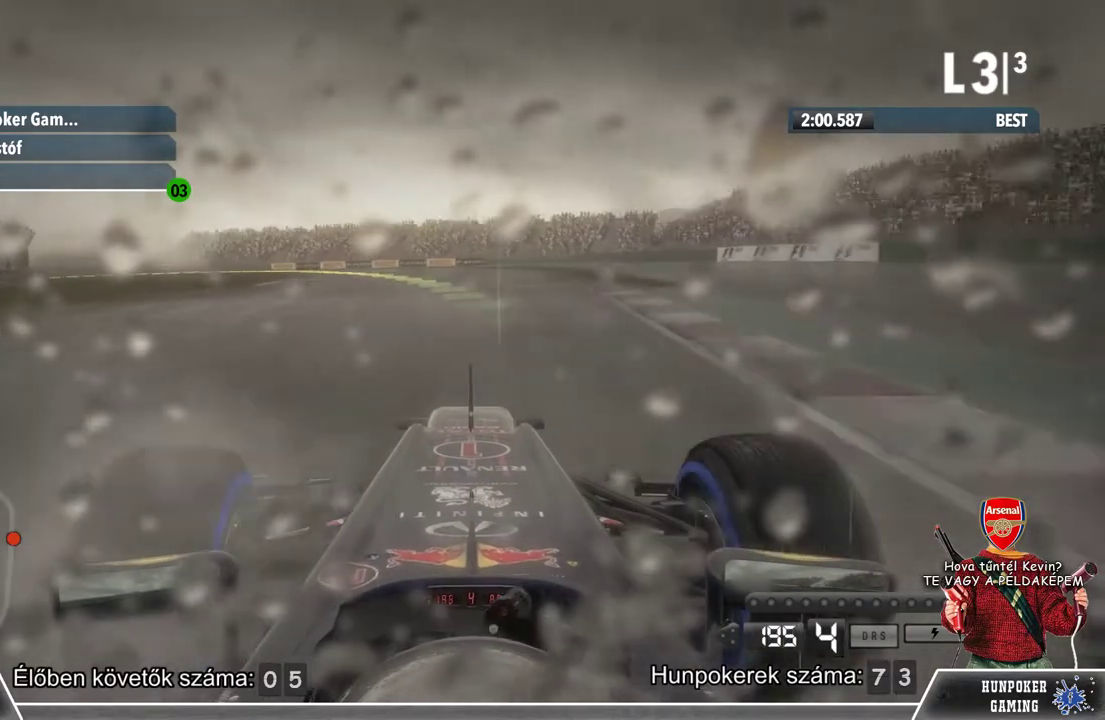
{"buttons": ["R2"], "left_stick": "center", "right_stick": "center", "events": [[133, "R2", "down"], [300, "R2", "up"], [433, "R2", "down"], [433, "left_stick", "center"]]}
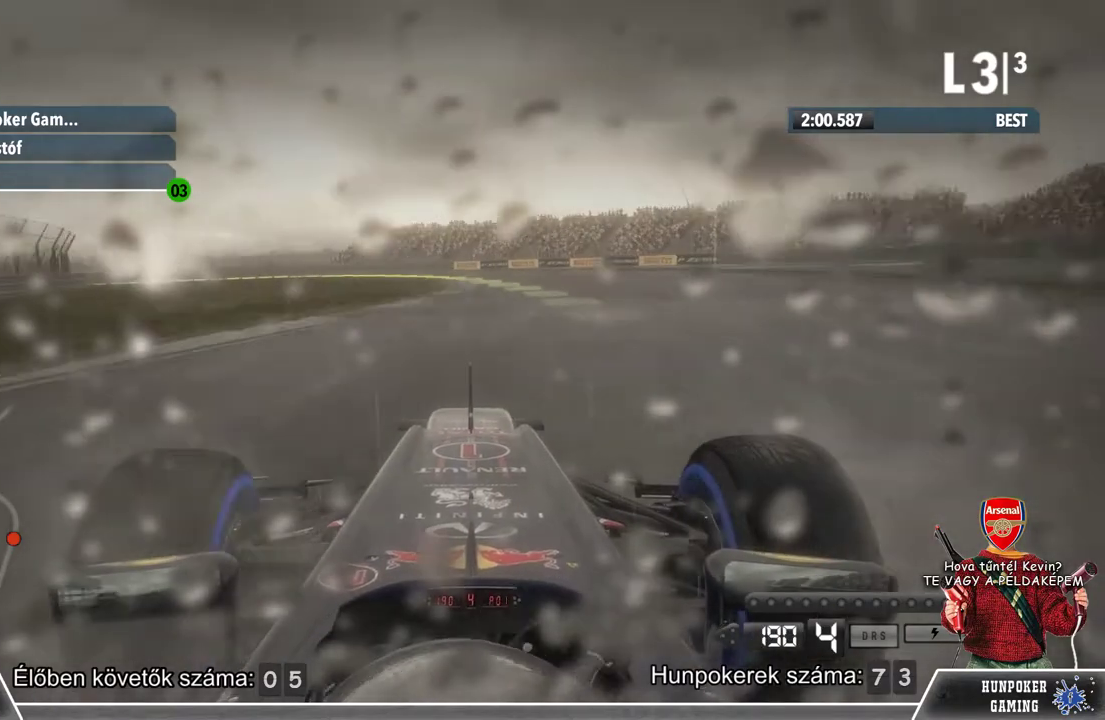
{"buttons": ["L2"], "left_stick": "left", "right_stick": "center", "events": [[133, "left_stick", "right"], [267, "R2", "up"], [333, "L2", "down"], [367, "left_stick", "left"]]}
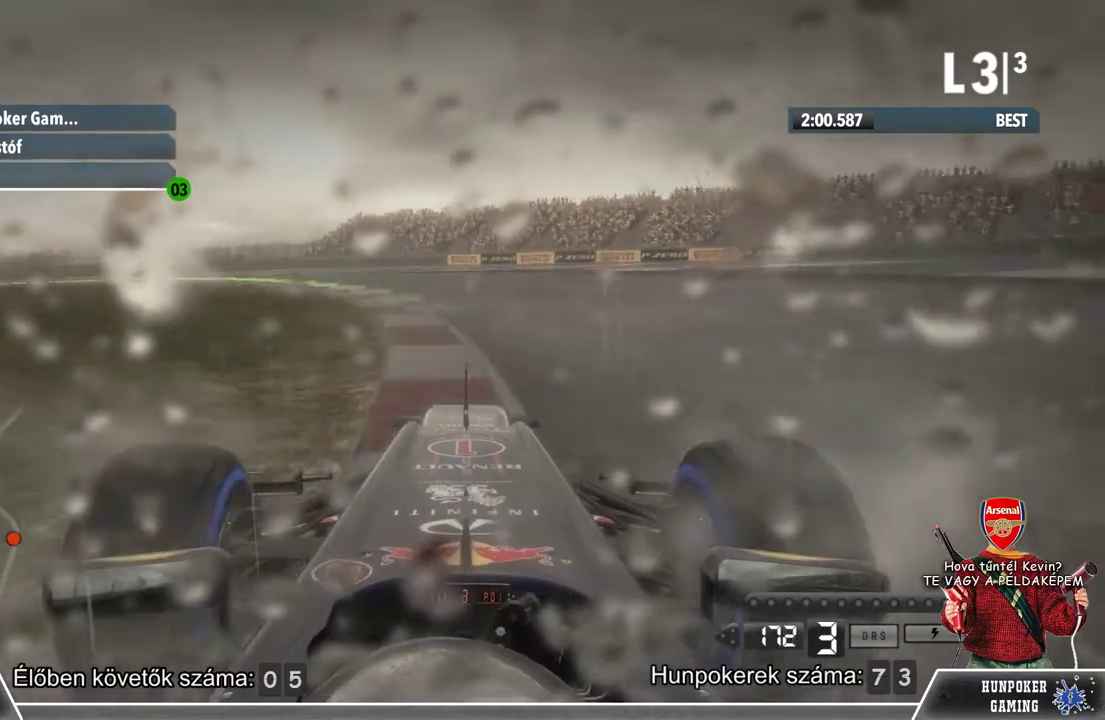
{"buttons": [], "left_stick": "left", "right_stick": "center", "events": [[133, "L2", "up"]]}
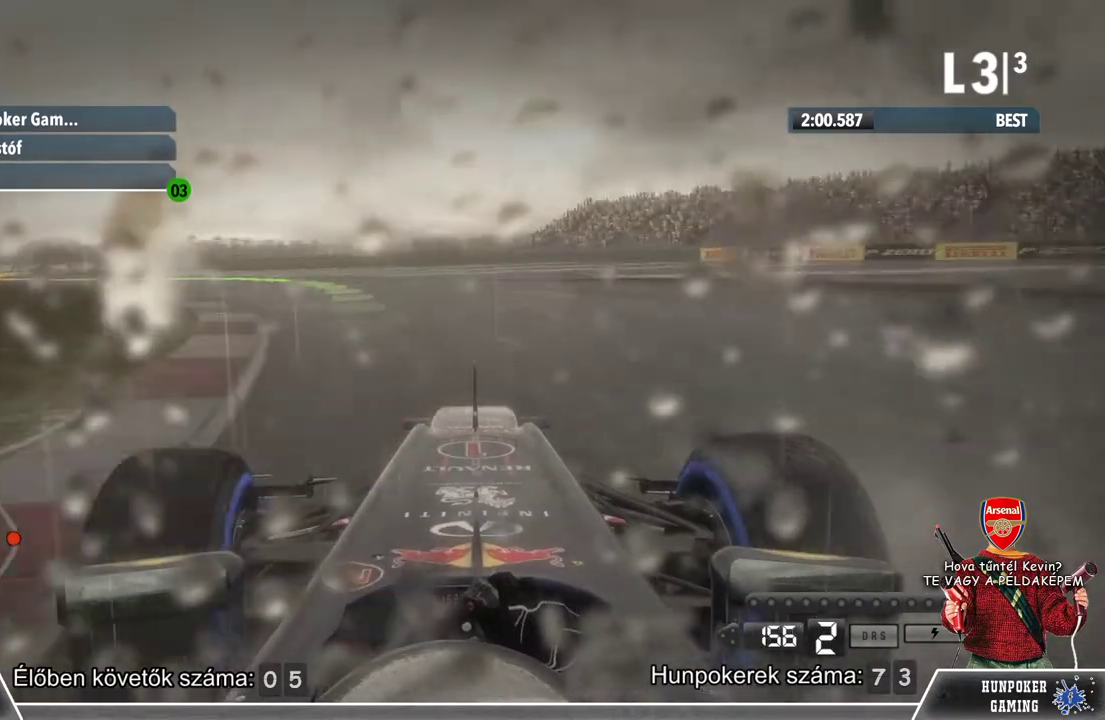
{"buttons": ["R2"], "left_stick": "left", "right_stick": "center", "events": [[367, "R2", "down"]]}
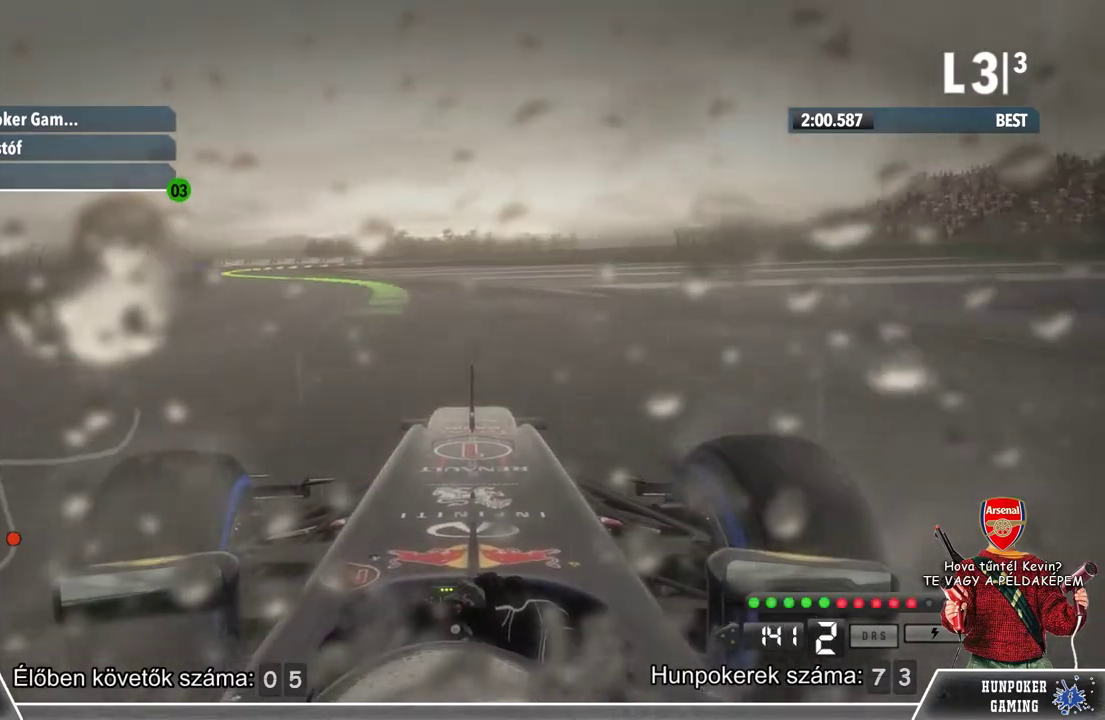
{"buttons": ["R2"], "left_stick": "left", "right_stick": "center", "events": [[300, "R2", "up"], [367, "R2", "down"]]}
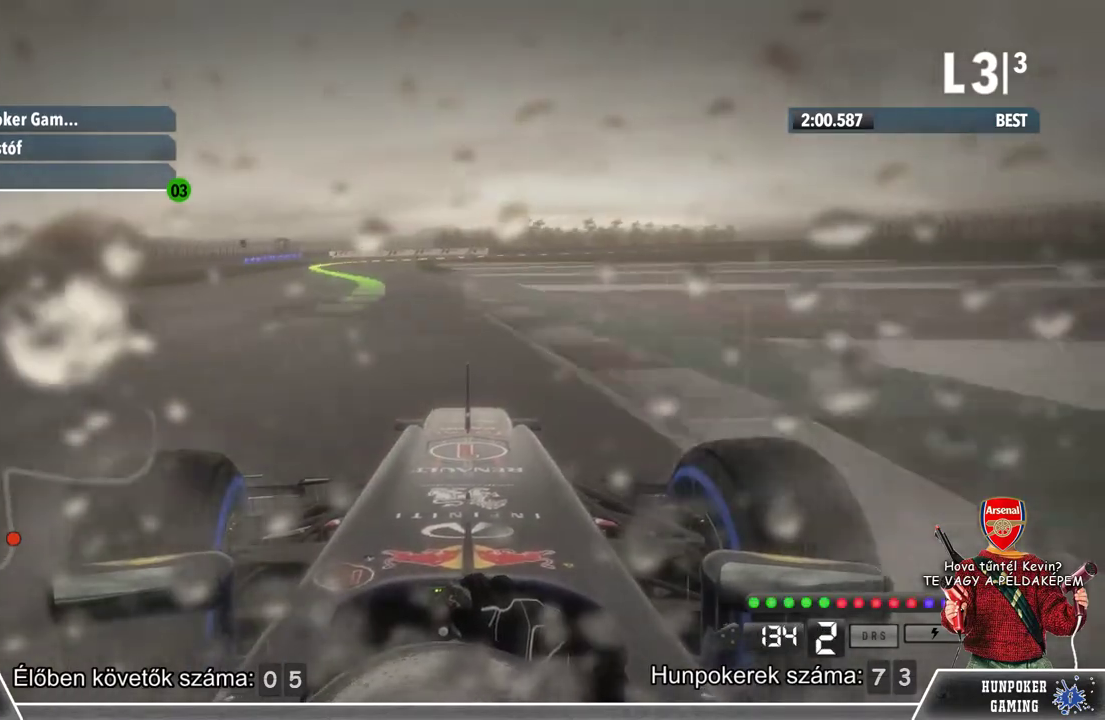
{"buttons": ["R2"], "left_stick": "center", "right_stick": "center", "events": [[433, "left_stick", "center"]]}
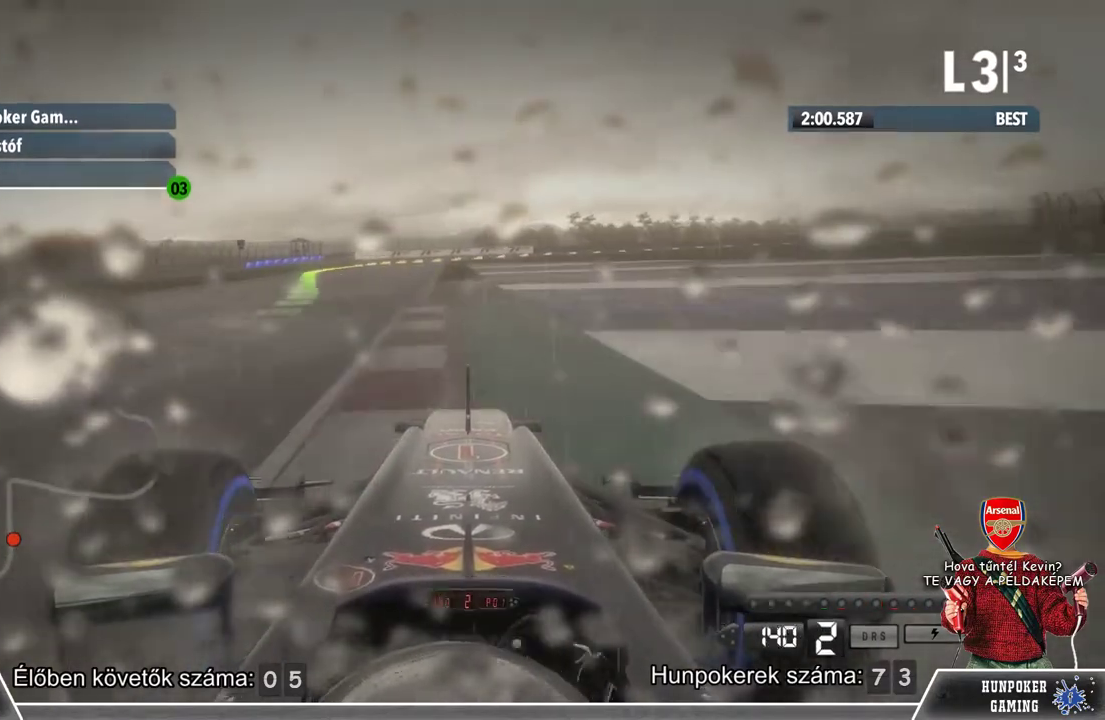
{"buttons": ["R2"], "left_stick": "left", "right_stick": "center", "events": [[133, "left_stick", "left"]]}
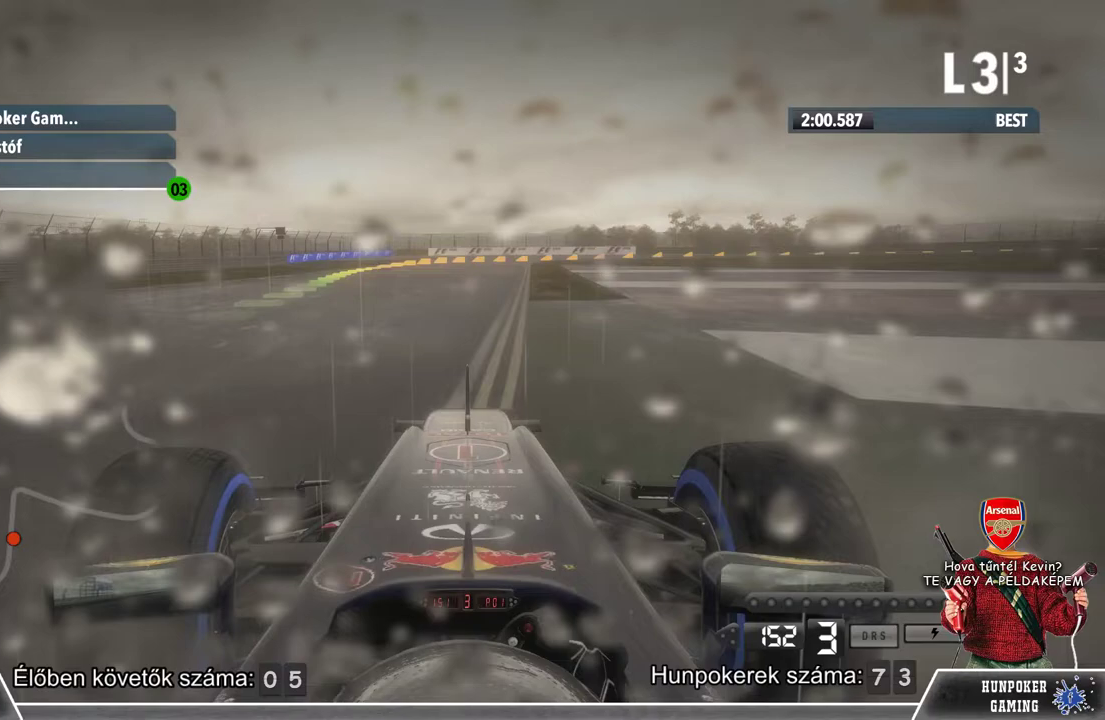
{"buttons": ["R2"], "left_stick": "center", "right_stick": "center", "events": [[100, "left_stick", "center"], [233, "left_stick", "left"], [367, "left_stick", "center"]]}
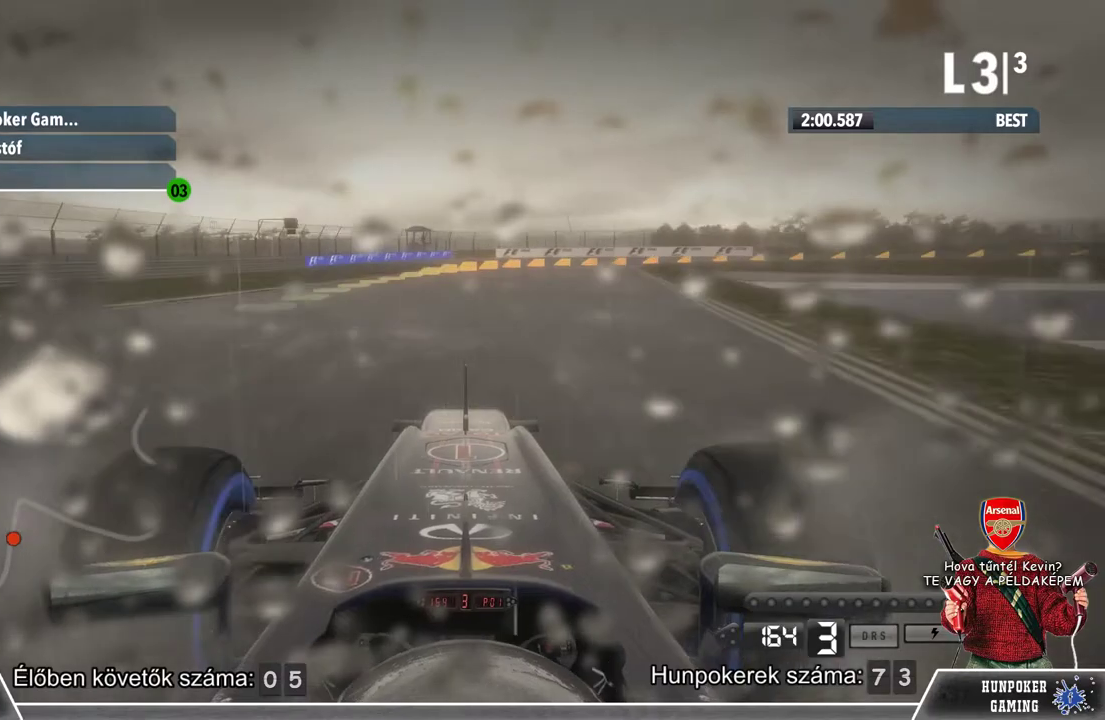
{"buttons": ["L2"], "left_stick": "center", "right_stick": "center", "events": [[200, "R2", "up"], [267, "L2", "down"]]}
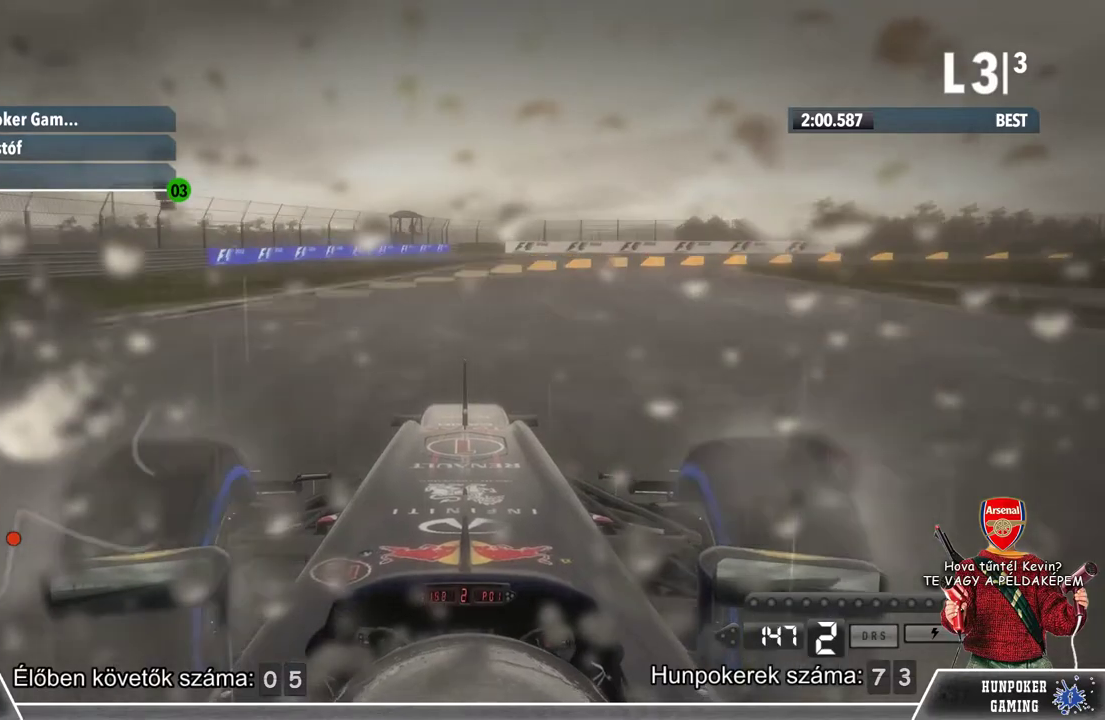
{"buttons": ["L2"], "left_stick": "right", "right_stick": "center", "events": [[367, "left_stick", "right"]]}
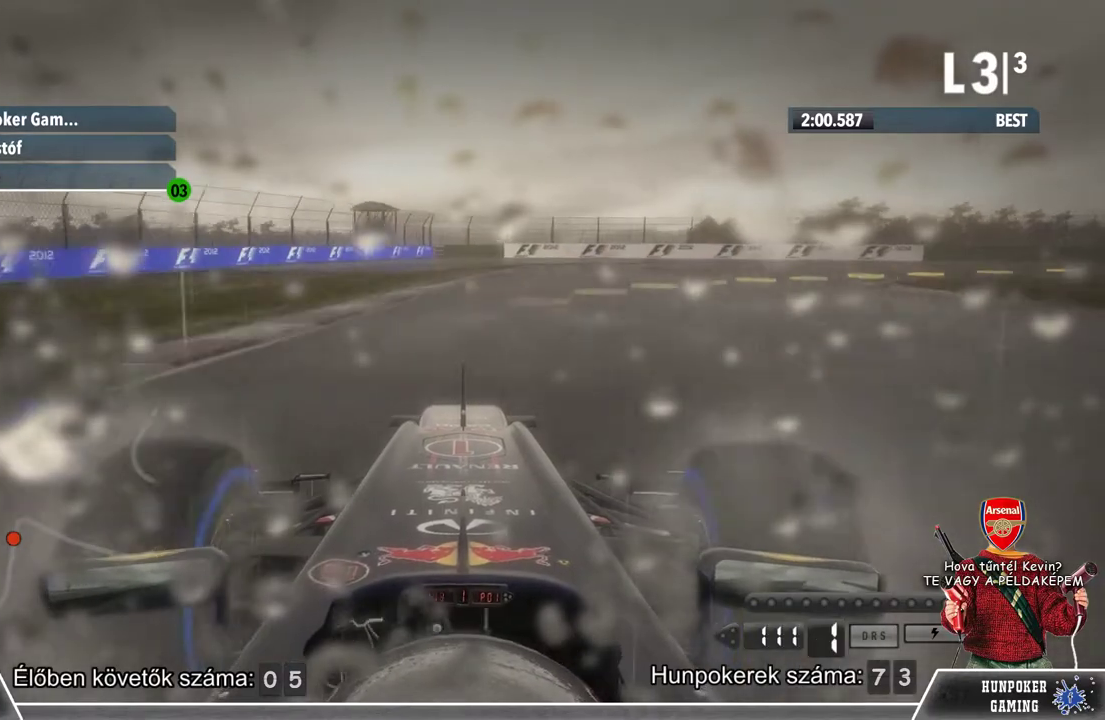
{"buttons": [], "left_stick": "right", "right_stick": "center", "events": [[133, "L2", "up"]]}
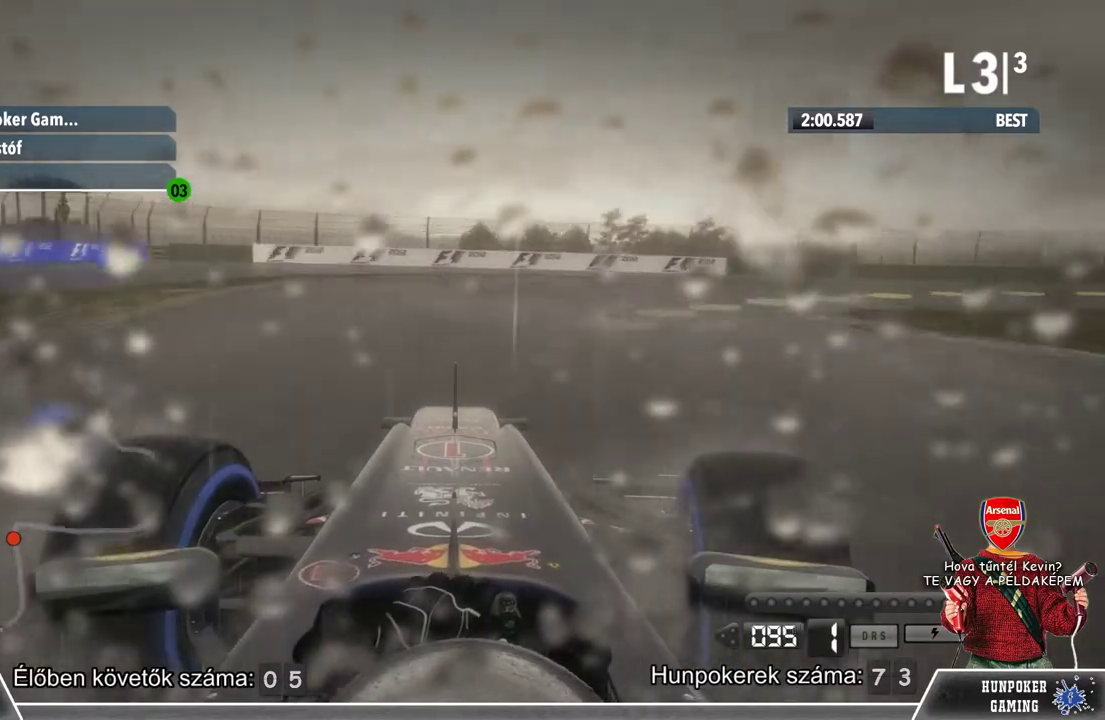
{"buttons": [], "left_stick": "right", "right_stick": "center", "events": []}
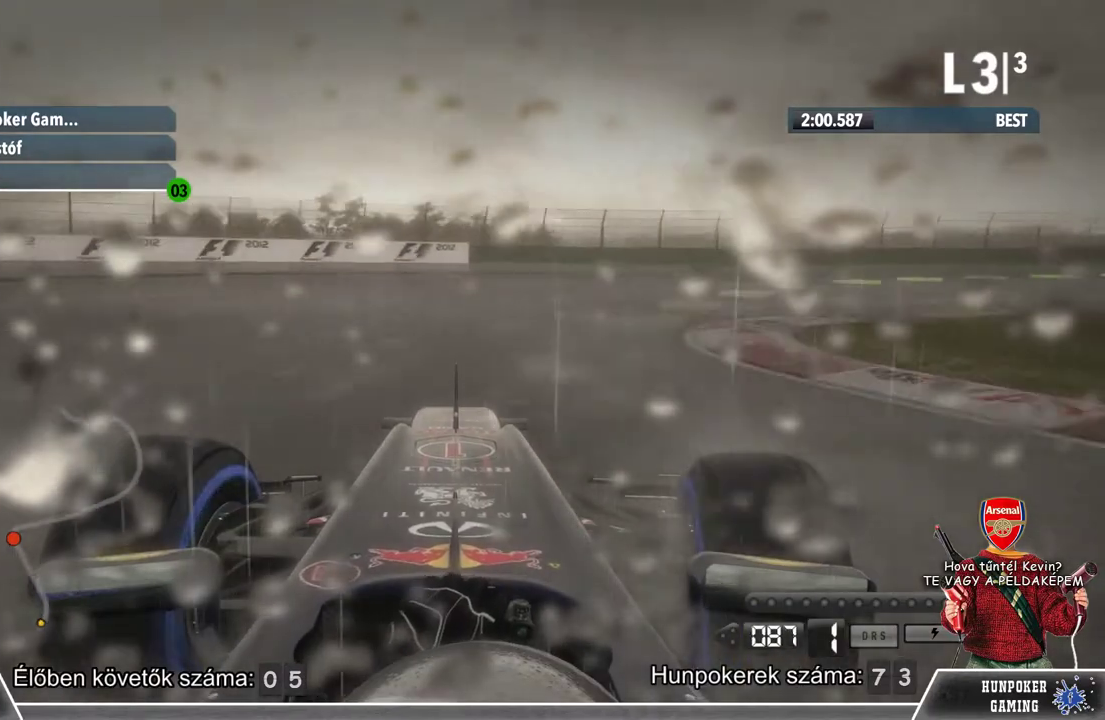
{"buttons": ["R2"], "left_stick": "right", "right_stick": "center", "events": [[300, "R2", "down"]]}